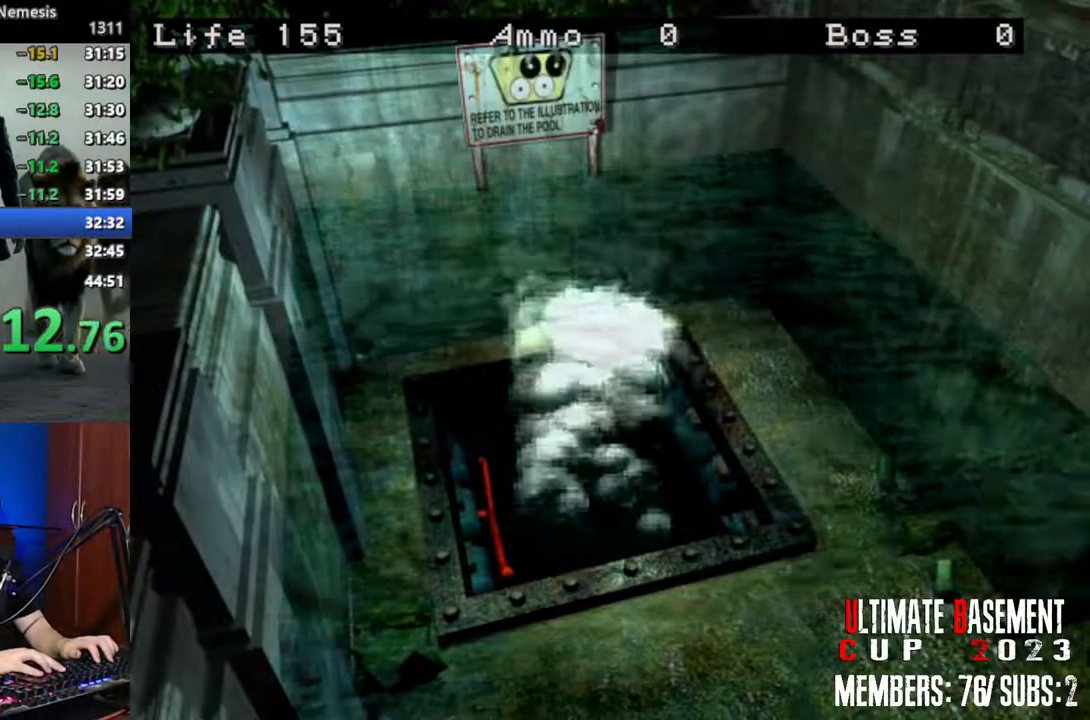
Gameplay with keyboard; each line is a JSON object with the keys held at the frame after it. "events" lists presses ("down") and releases ("up") of "a", "d", "k", "l", "o", "q", "s", "semicolon", "shift", "space" and "w" between this image and that frame as [ms after this image, input, new state], when the widget could be followed in between. No other keys are recorded. Mouse input is not recorded.
{"keys": ["shift"], "events": [[100, "shift", "down"]]}
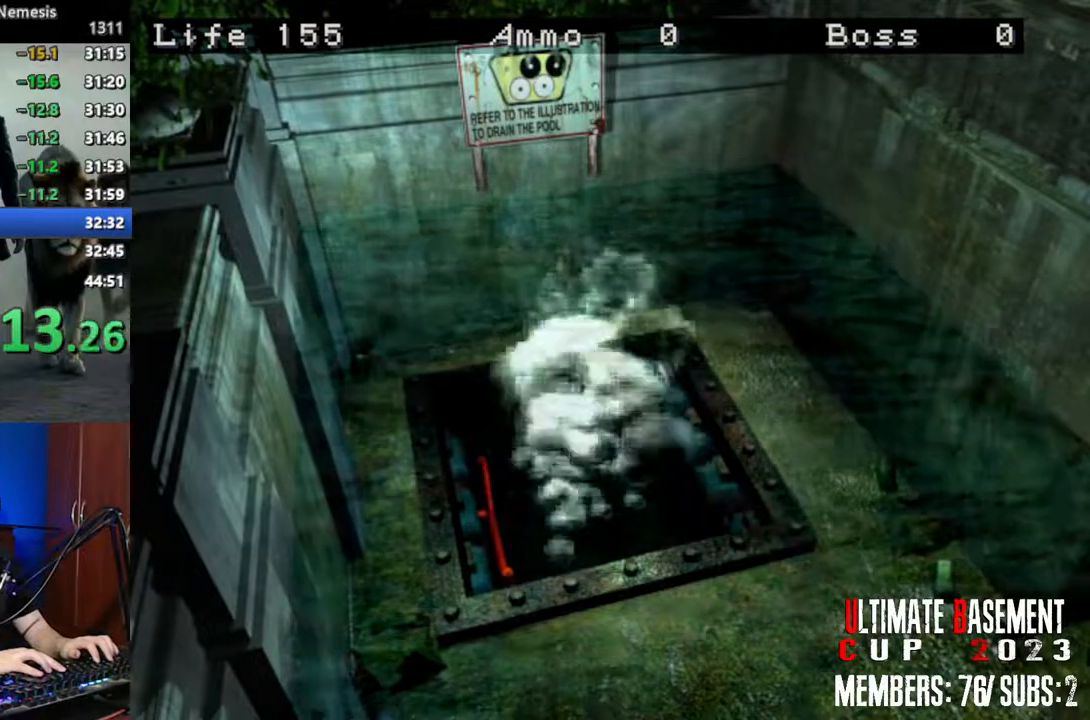
{"keys": ["a", "shift", "w"], "events": [[167, "a", "down"], [217, "w", "down"]]}
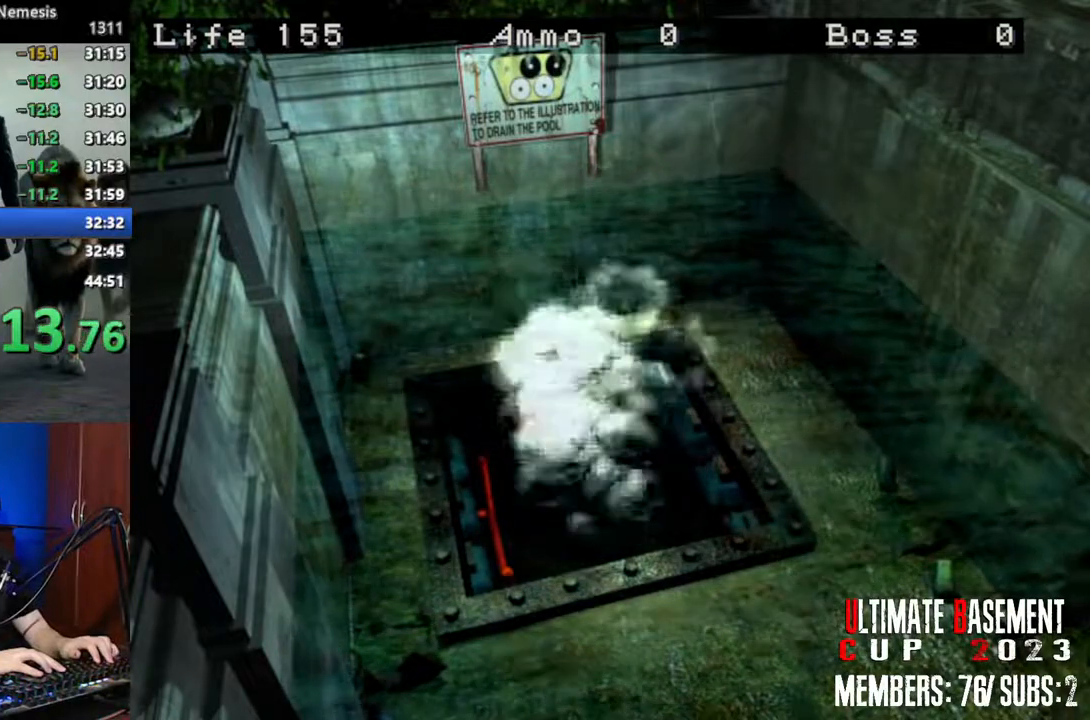
{"keys": ["a", "shift", "w"], "events": []}
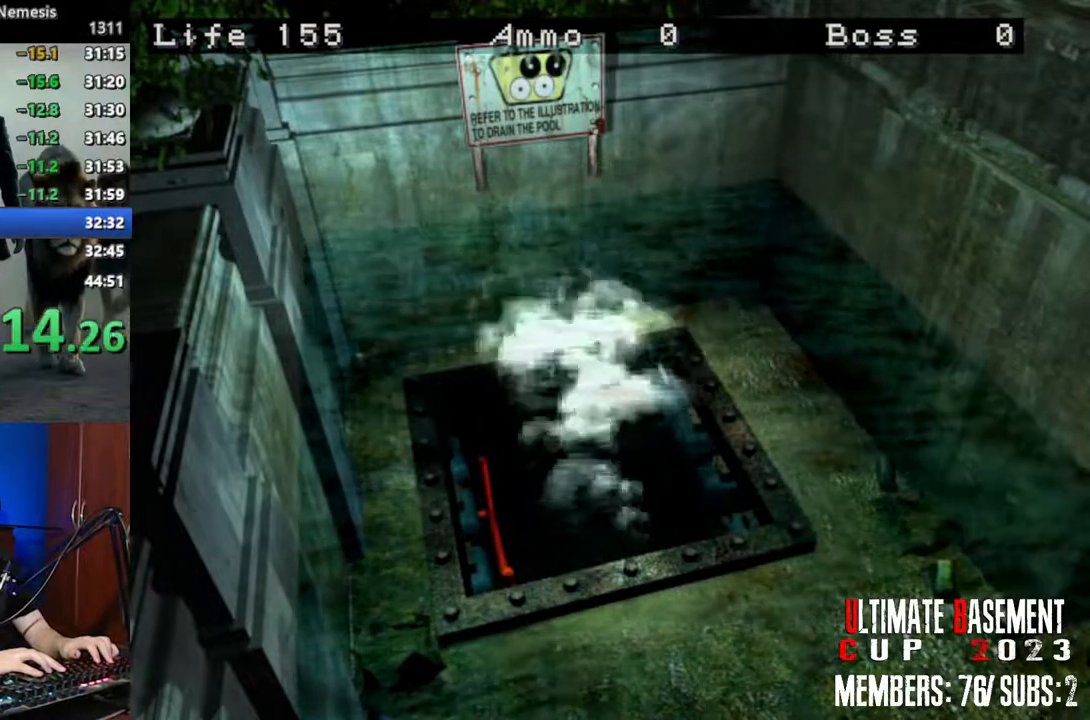
{"keys": ["a", "shift", "w"], "events": []}
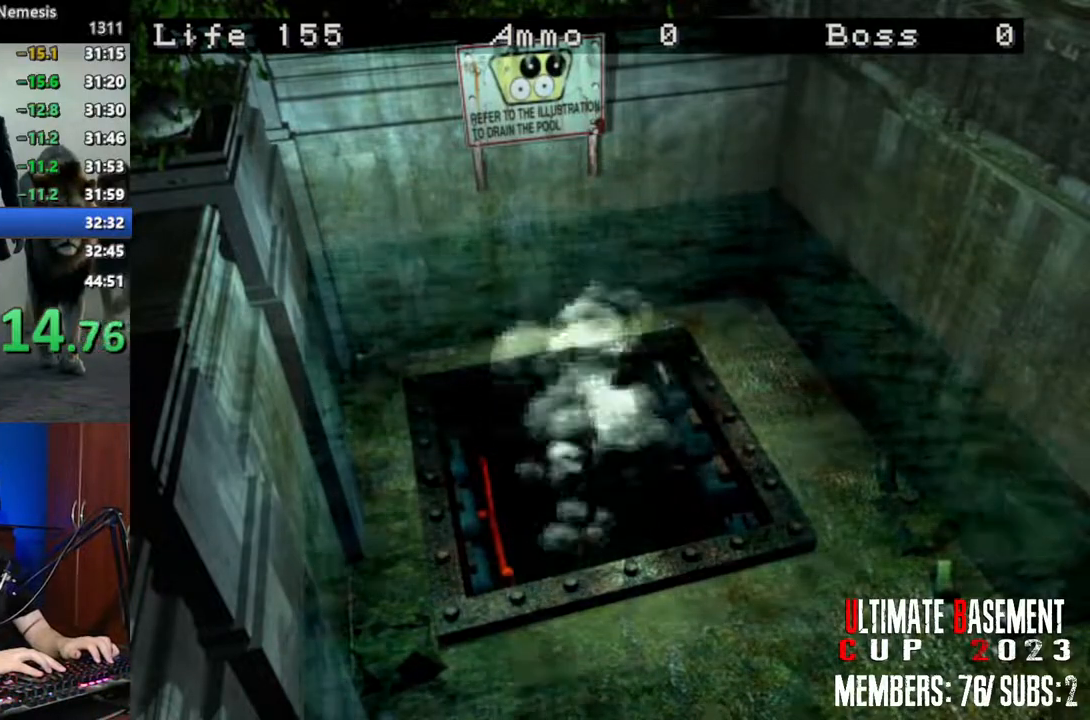
{"keys": ["a", "shift", "w"], "events": []}
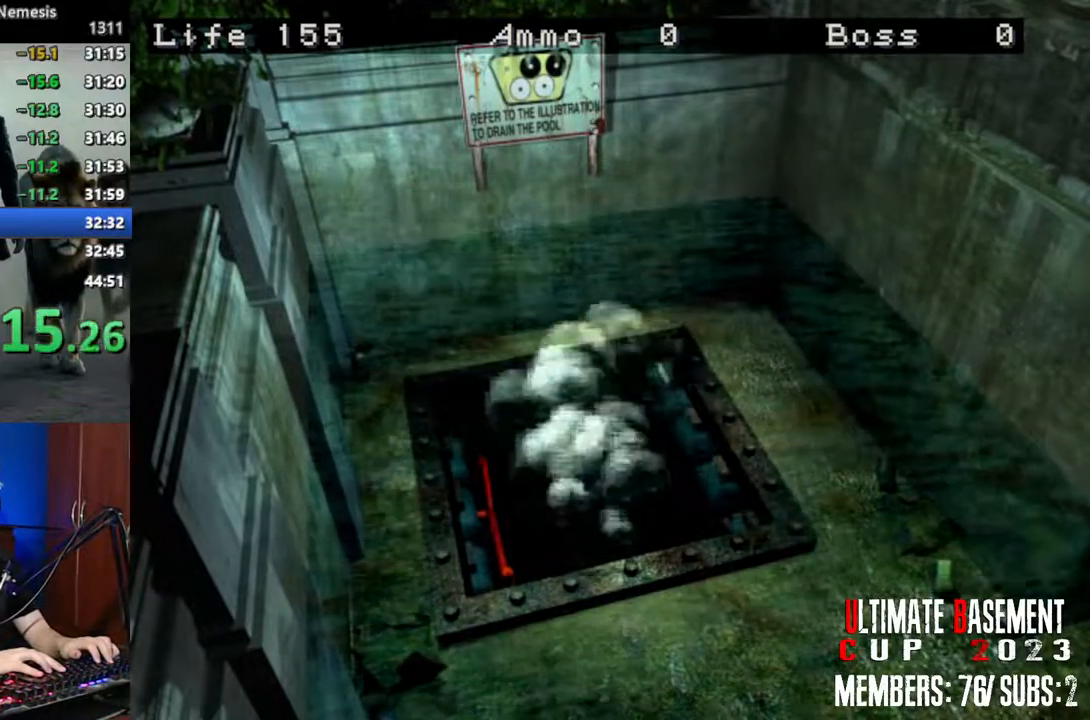
{"keys": ["a", "shift", "w"], "events": []}
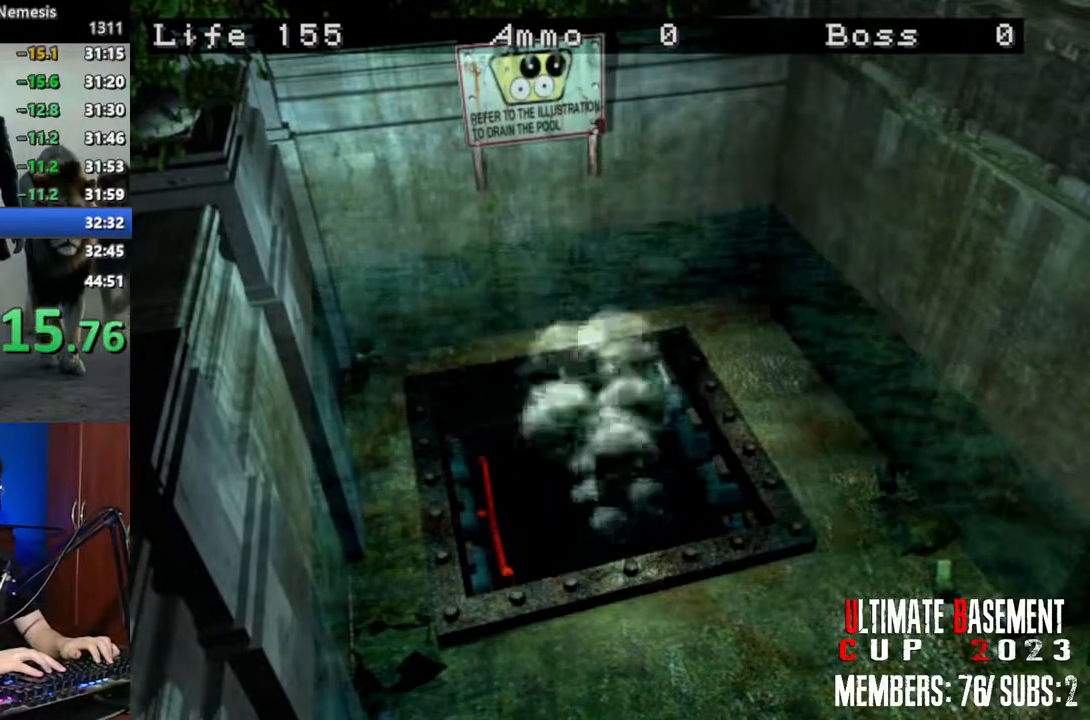
{"keys": ["a", "shift", "w"], "events": []}
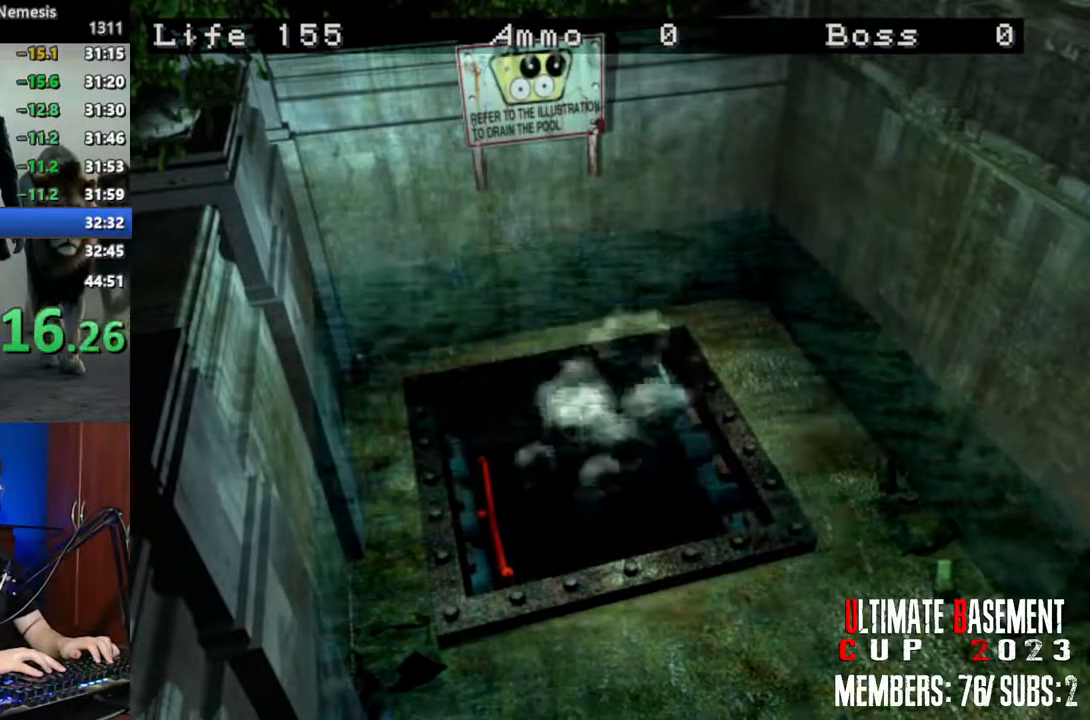
{"keys": ["a", "shift", "w"], "events": []}
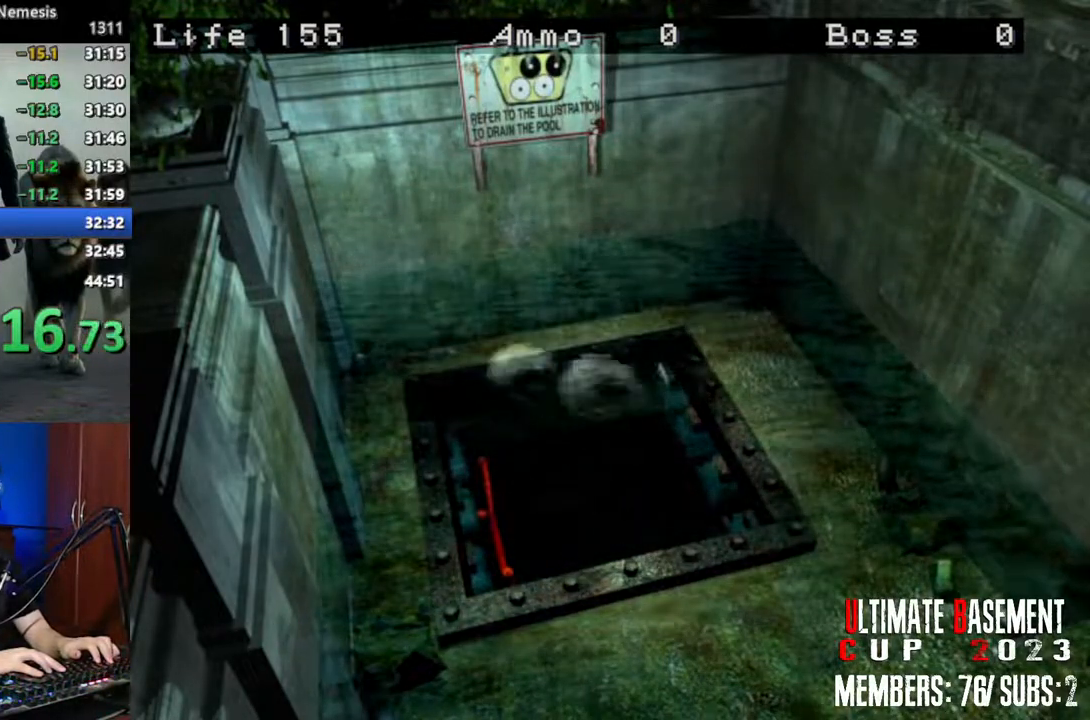
{"keys": ["a", "shift", "w"], "events": []}
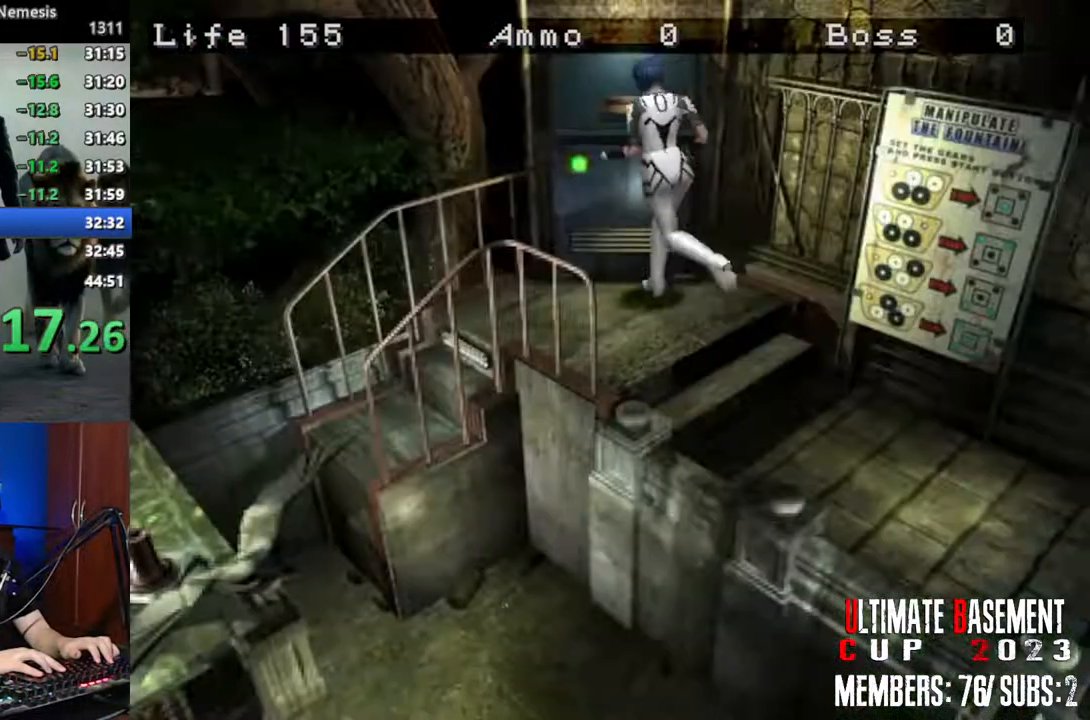
{"keys": ["a", "semicolon", "shift", "w"], "events": [[434, "semicolon", "down"]]}
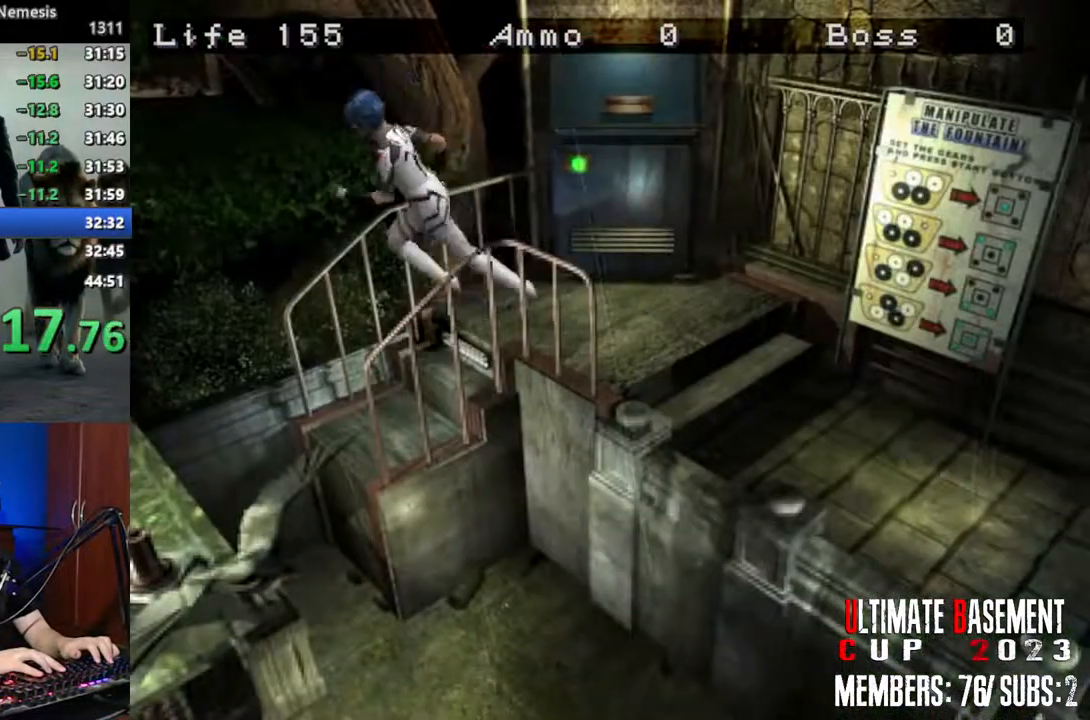
{"keys": ["semicolon", "shift", "w"], "events": [[250, "a", "up"]]}
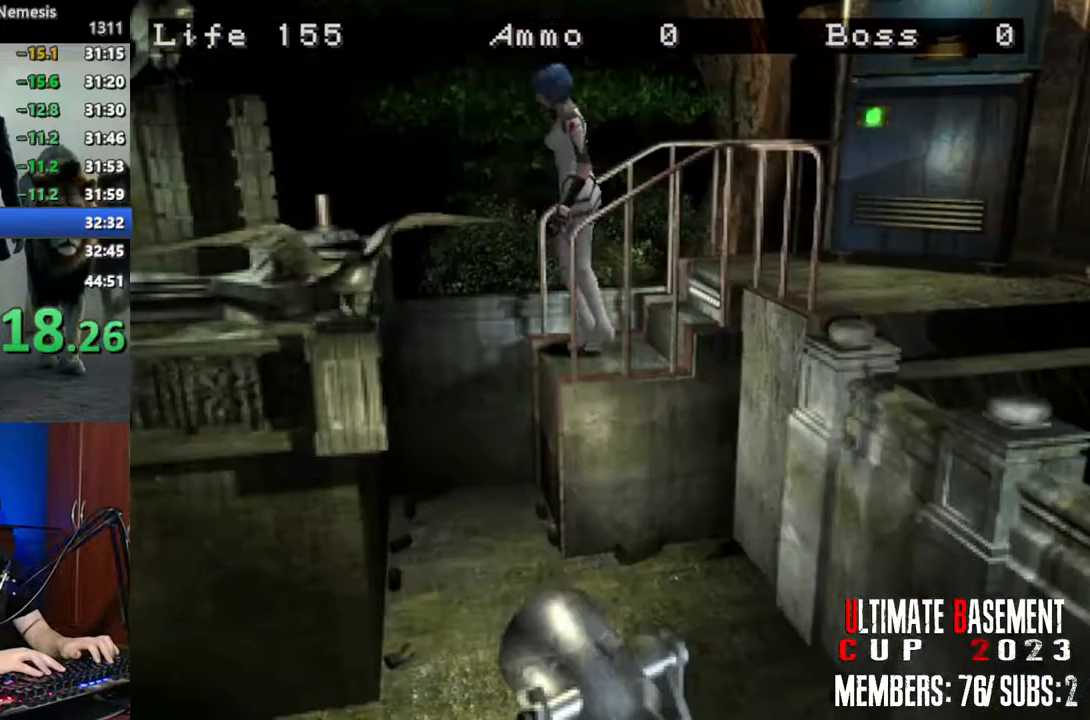
{"keys": ["a", "shift"], "events": [[217, "semicolon", "up"], [317, "a", "down"], [367, "w", "up"]]}
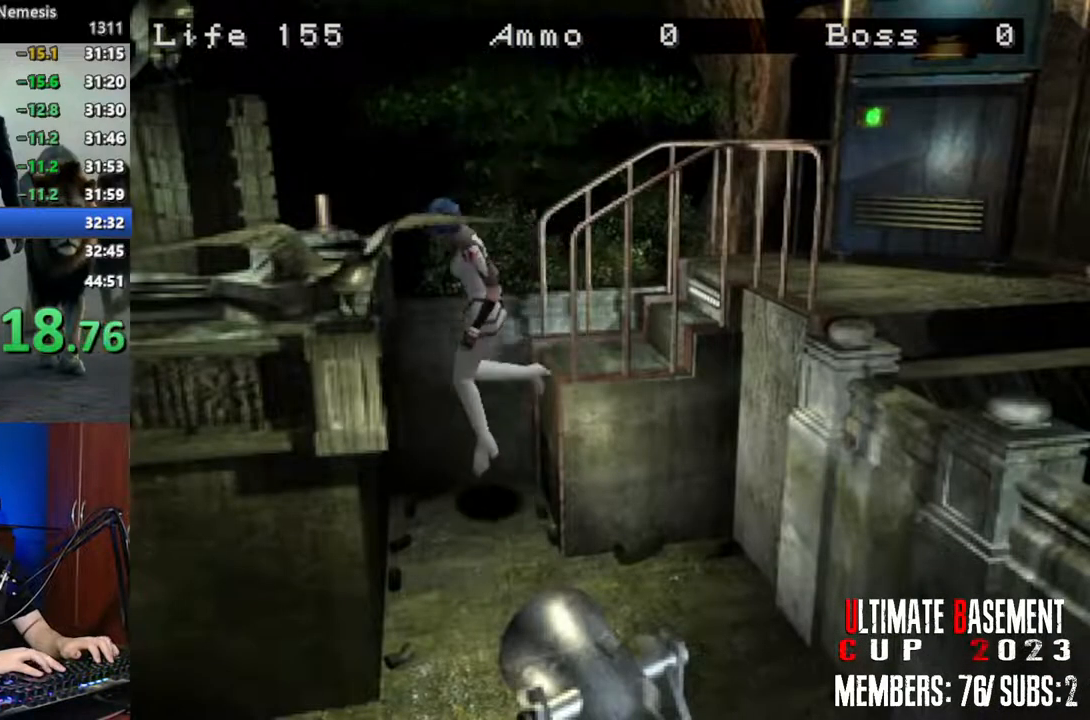
{"keys": ["a", "shift"], "events": []}
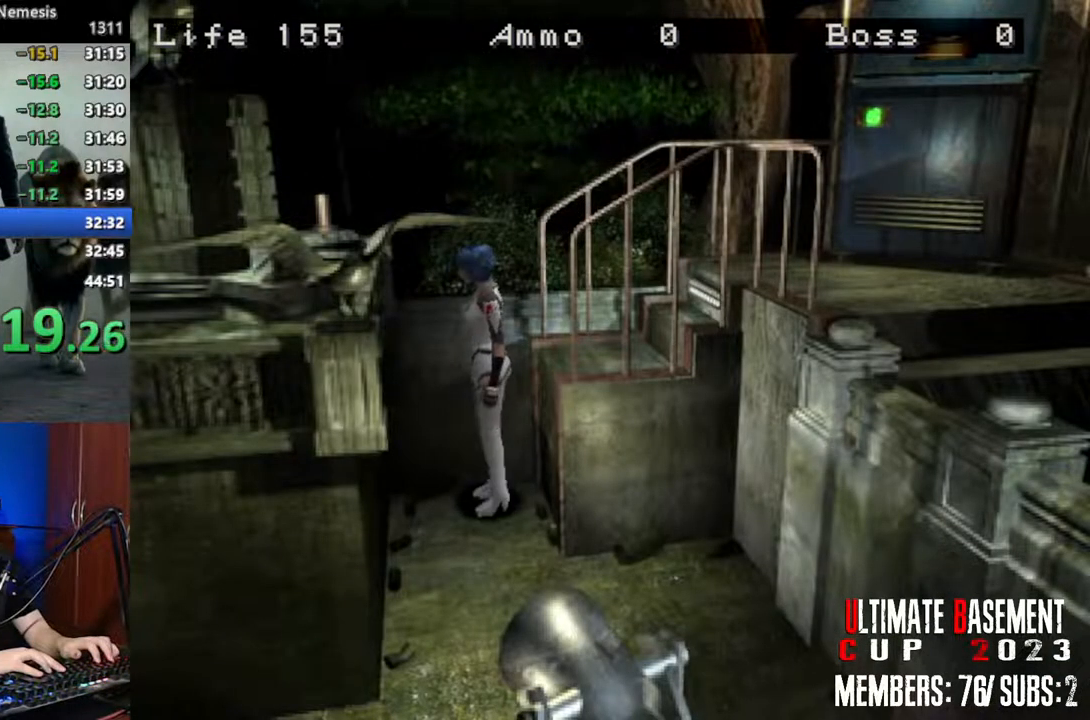
{"keys": ["a", "shift"], "events": []}
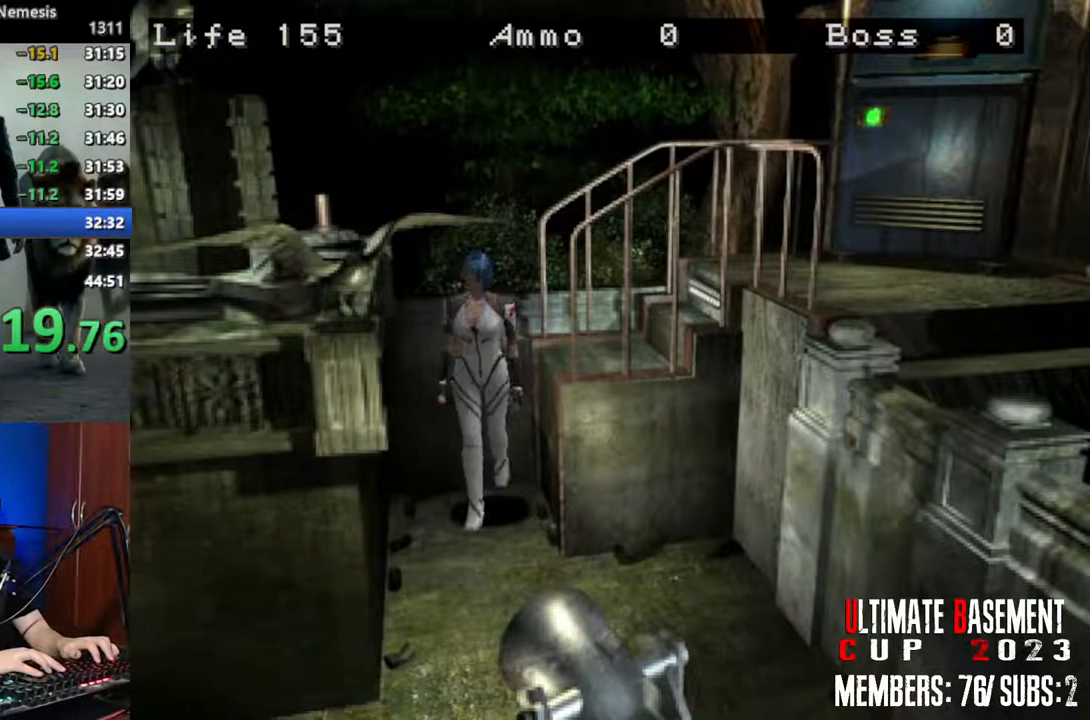
{"keys": ["d", "shift", "w"], "events": [[34, "w", "down"], [84, "a", "up"], [367, "d", "down"]]}
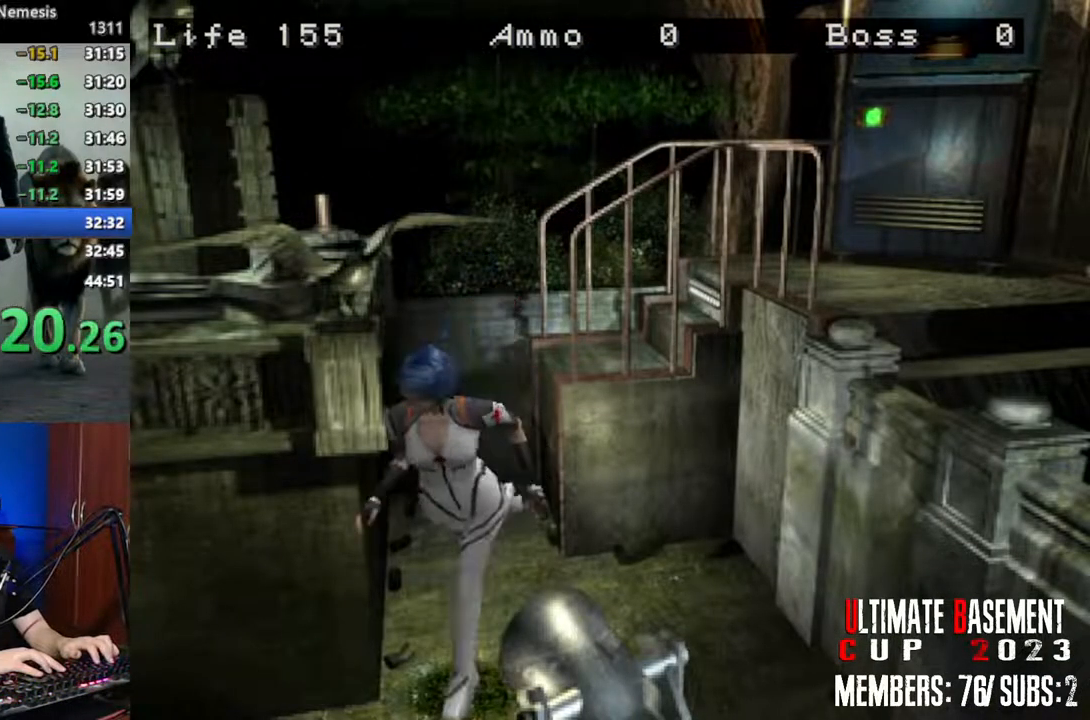
{"keys": ["d", "shift", "w"], "events": []}
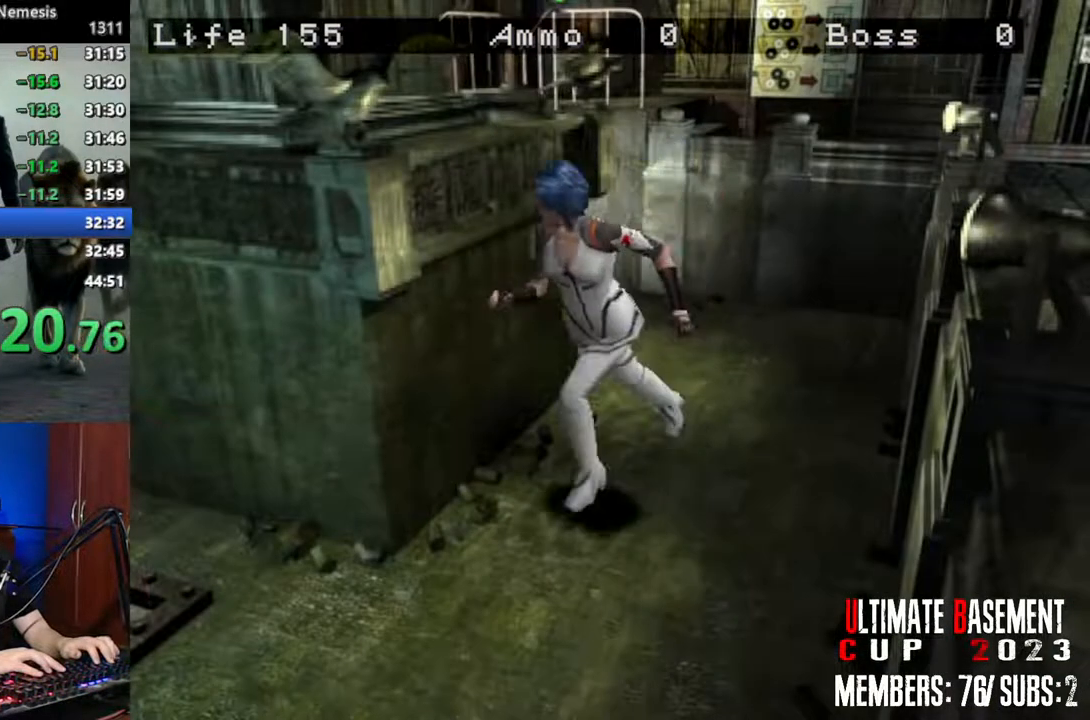
{"keys": ["d", "q", "shift", "w"], "events": [[67, "d", "up"], [267, "d", "down"], [500, "q", "down"]]}
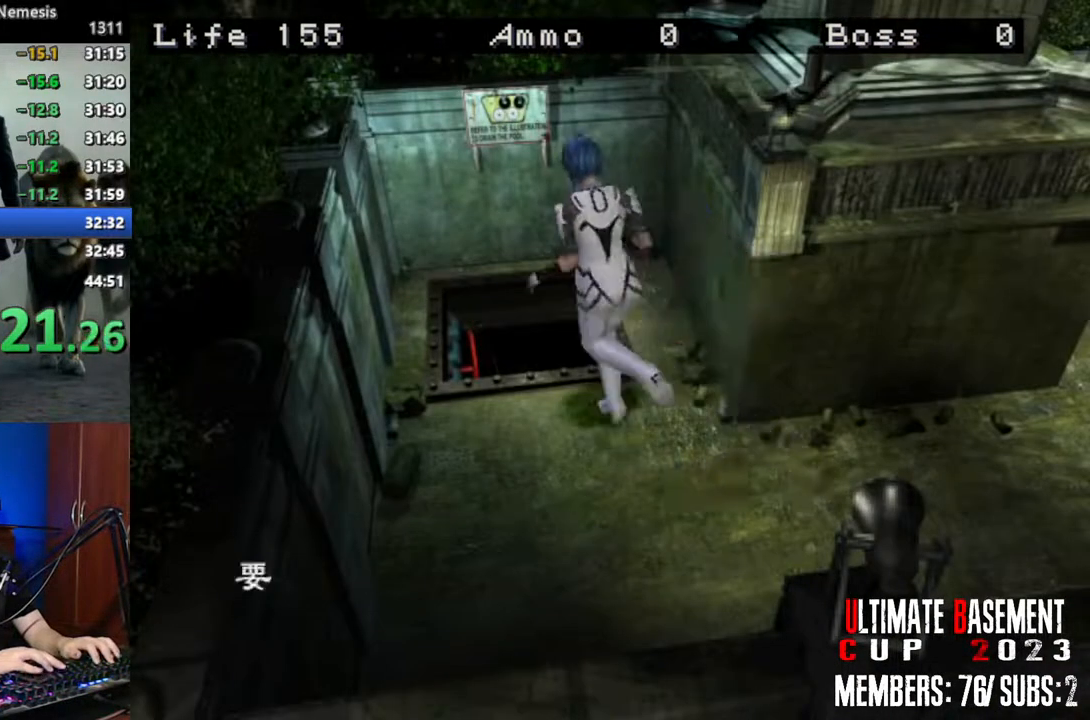
{"keys": ["semicolon", "shift"], "events": [[34, "d", "up"], [34, "semicolon", "down"], [84, "semicolon", "up"], [134, "q", "up"], [134, "w", "up"], [184, "semicolon", "down"], [234, "q", "down"], [234, "semicolon", "up"], [267, "q", "up"], [367, "q", "down"], [367, "semicolon", "down"], [417, "q", "up"], [417, "semicolon", "up"], [467, "q", "down"], [500, "q", "up"], [500, "semicolon", "down"]]}
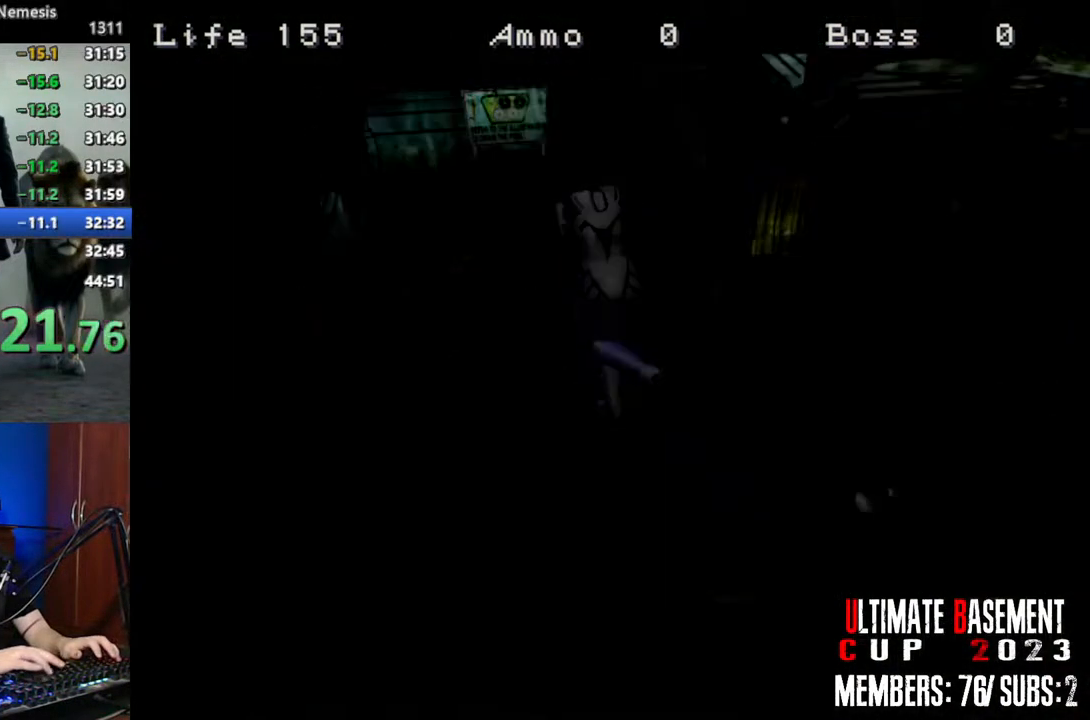
{"keys": ["shift", "w"], "events": [[50, "semicolon", "up"], [100, "q", "down"], [150, "semicolon", "down"], [200, "q", "up"], [234, "semicolon", "up"], [384, "w", "down"]]}
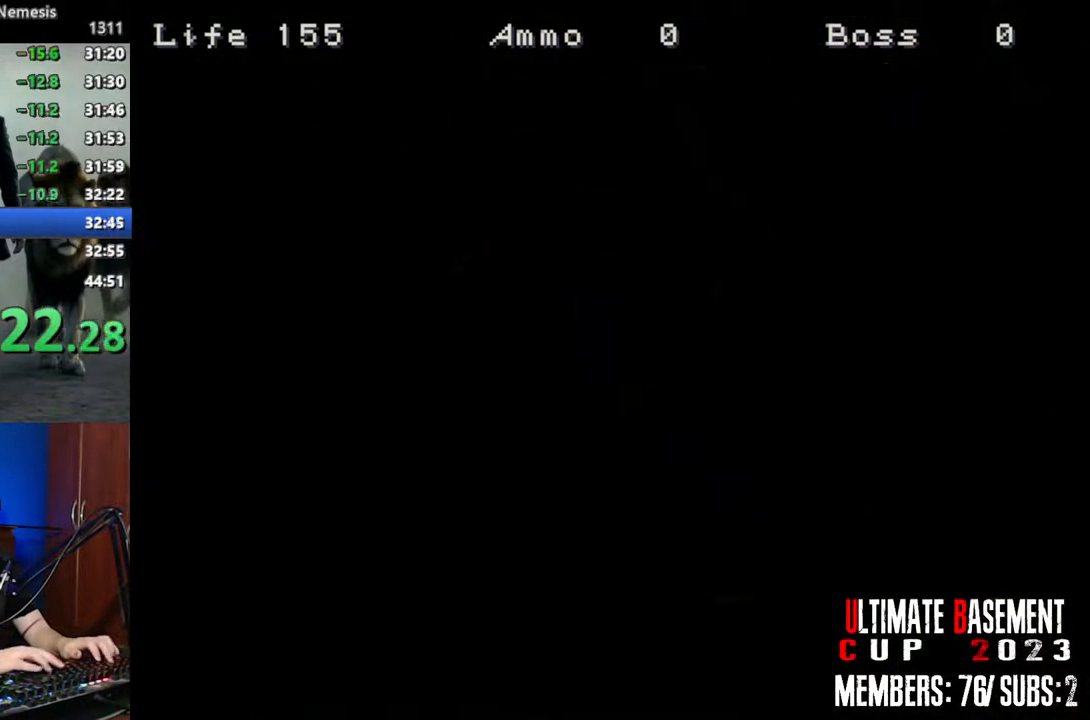
{"keys": ["a", "shift", "w"], "events": [[167, "space", "down"], [300, "space", "up"], [450, "a", "down"]]}
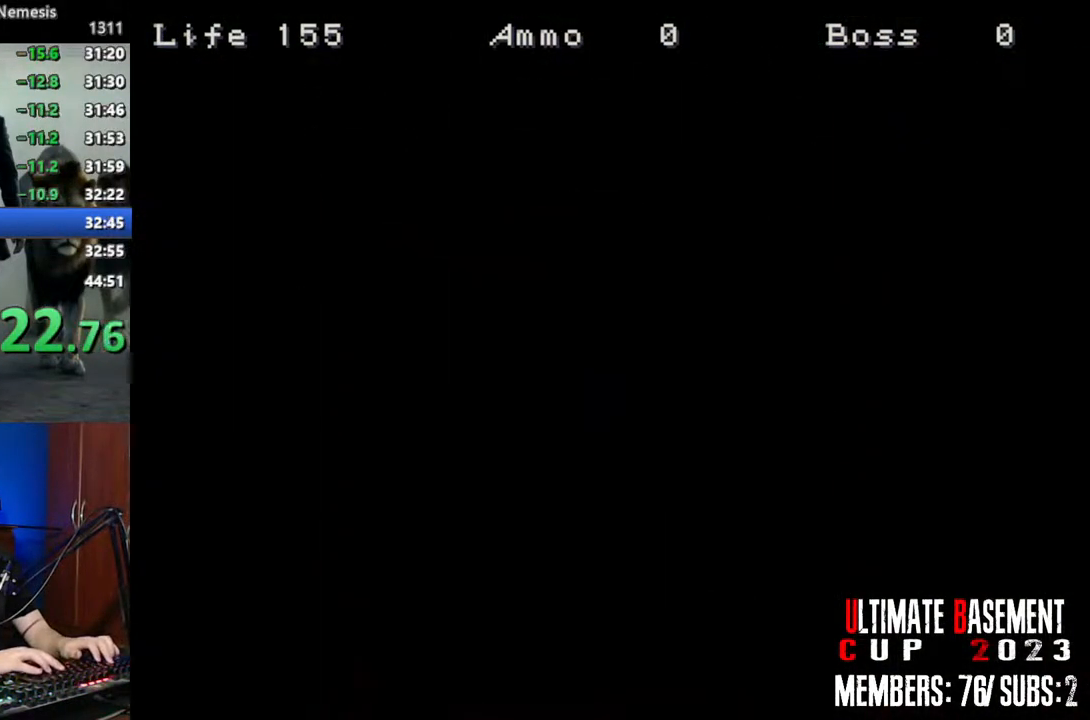
{"keys": ["shift", "w"], "events": [[84, "a", "up"], [417, "a", "down"], [500, "a", "up"]]}
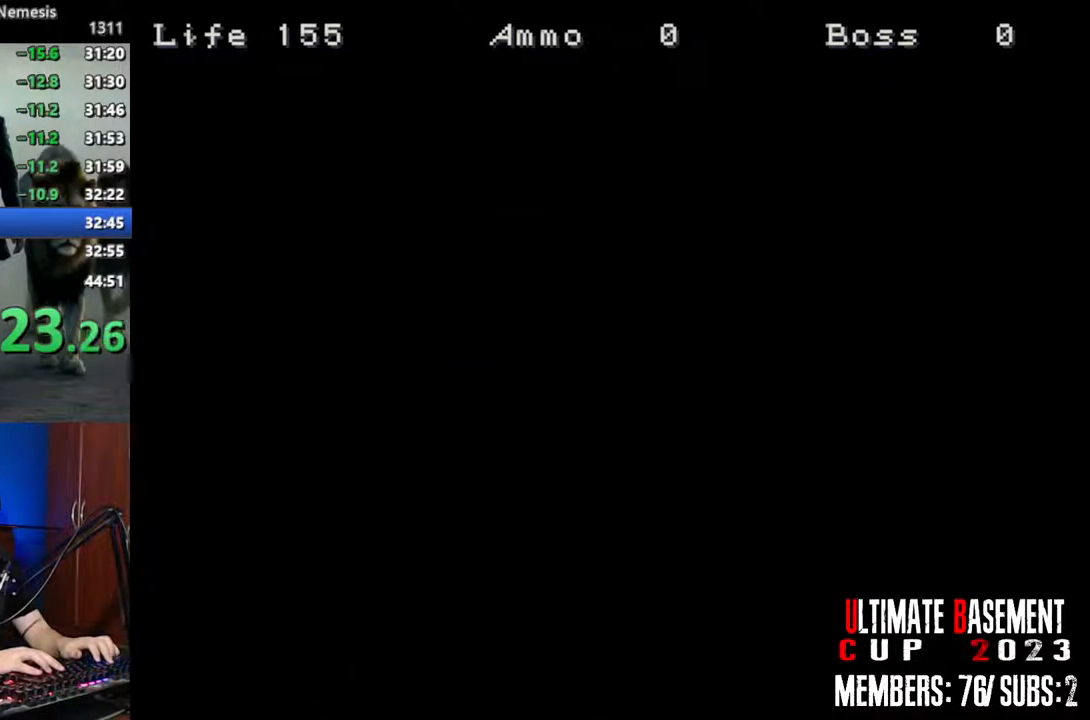
{"keys": ["shift", "w"], "events": []}
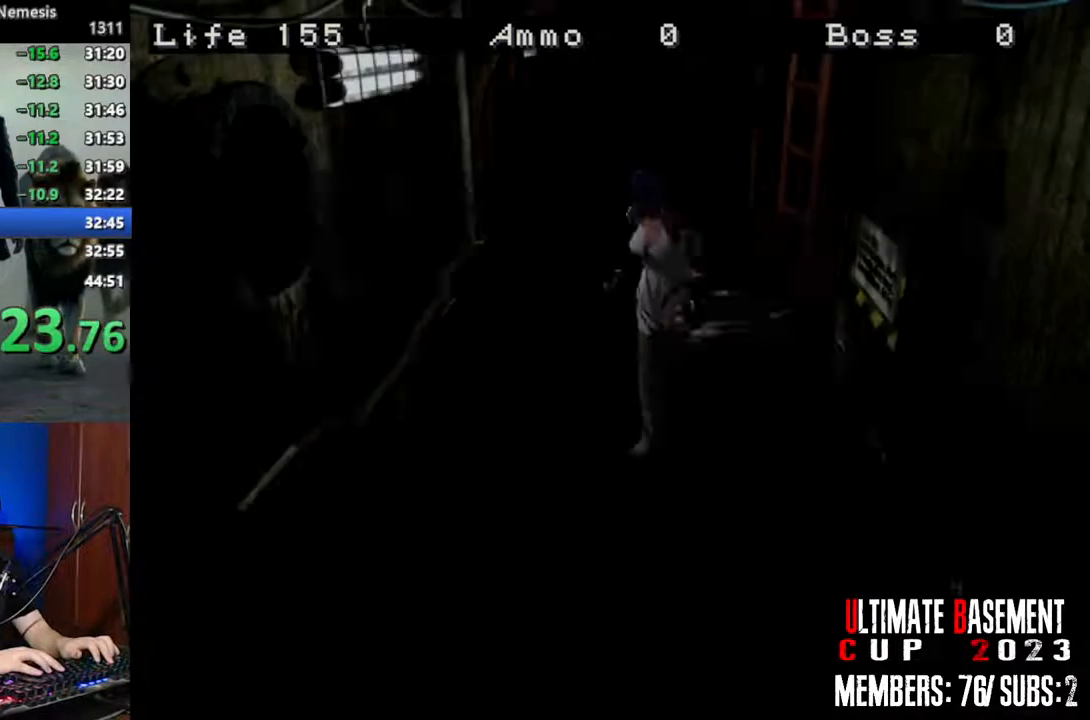
{"keys": ["shift", "w"], "events": [[167, "a", "down"], [250, "a", "up"], [400, "a", "down"], [484, "a", "up"]]}
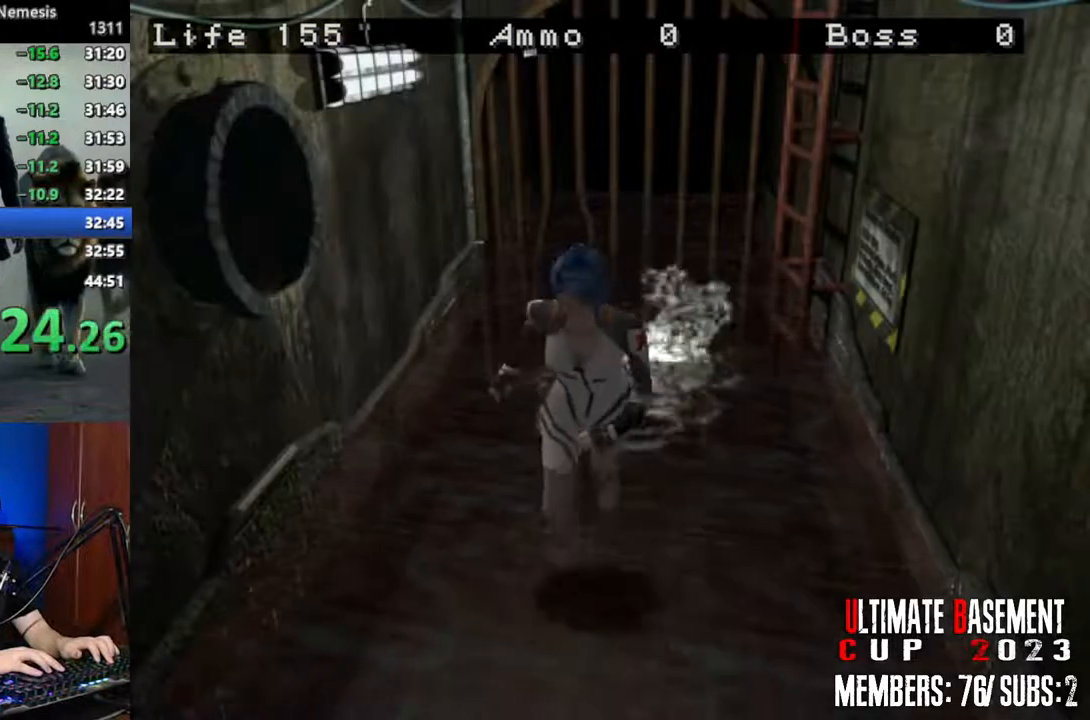
{"keys": ["shift", "w"], "events": [[367, "a", "down"], [417, "a", "up"]]}
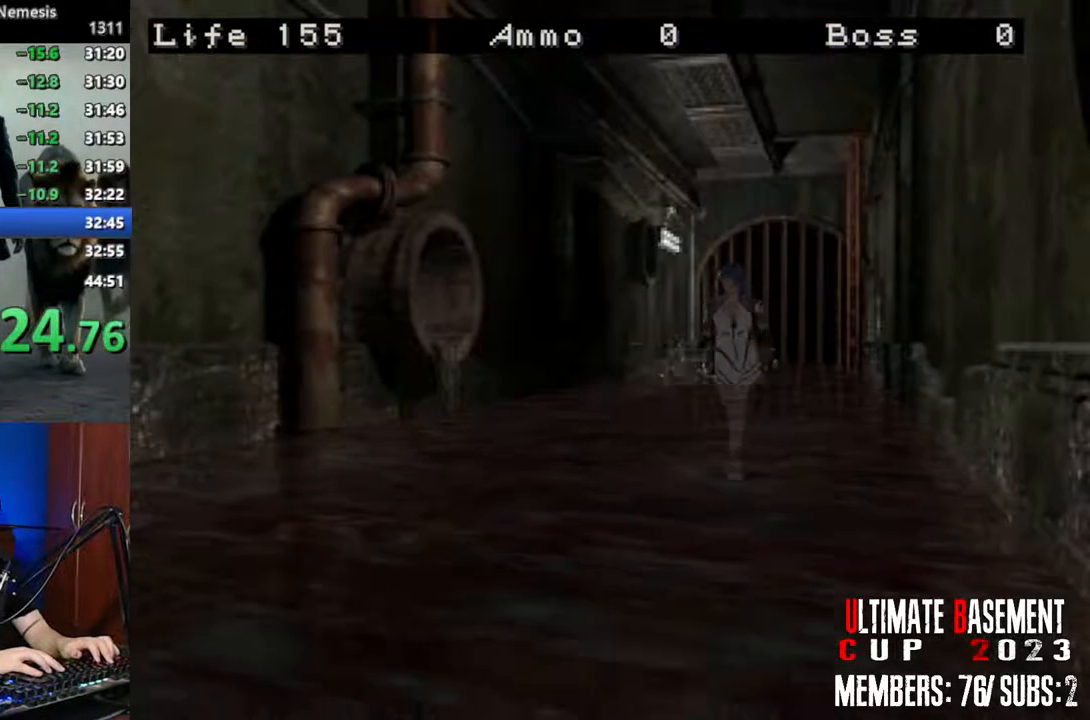
{"keys": ["shift", "w"], "events": [[384, "d", "down"], [434, "d", "up"]]}
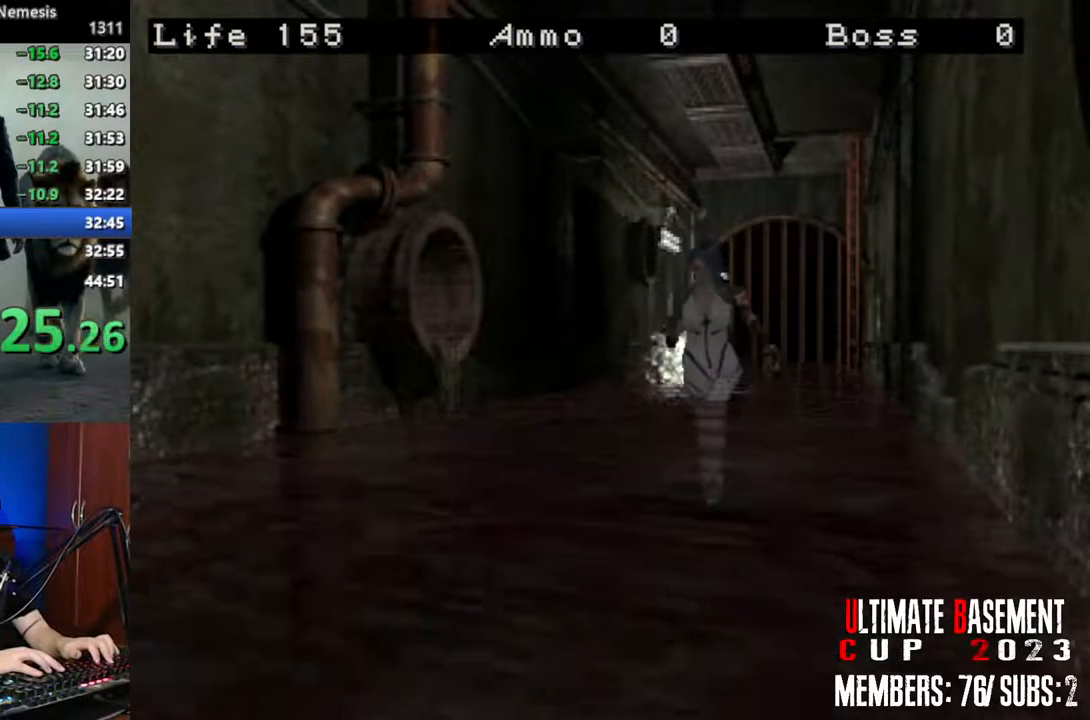
{"keys": ["shift", "w"], "events": [[300, "d", "down"], [350, "d", "up"]]}
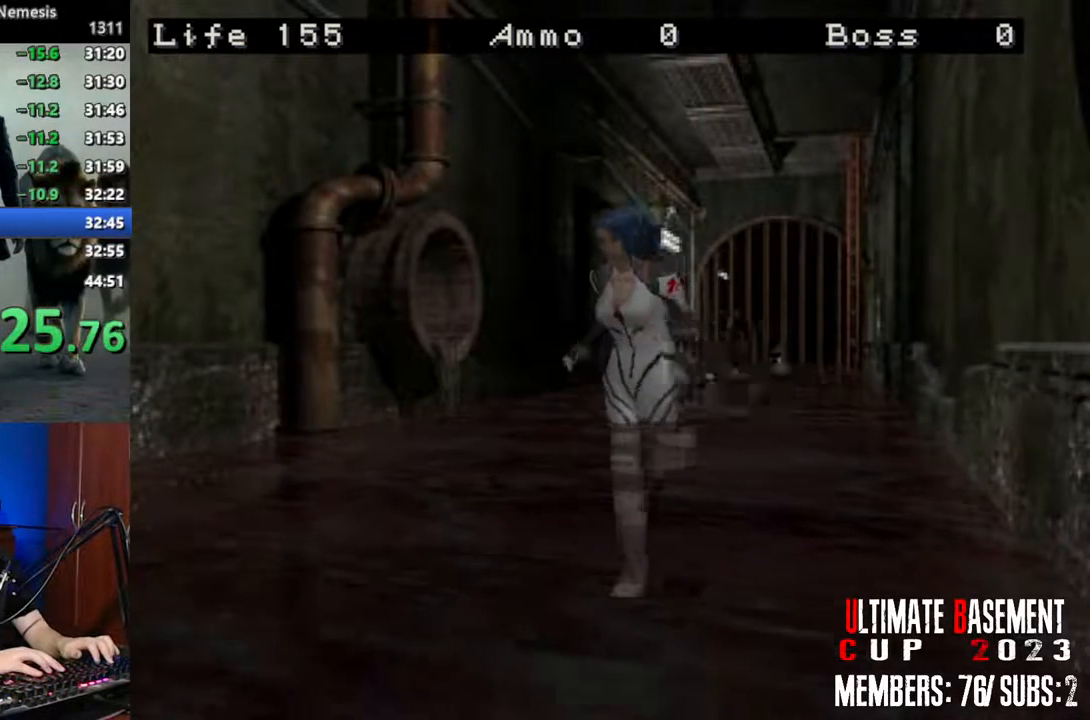
{"keys": ["shift", "w"], "events": []}
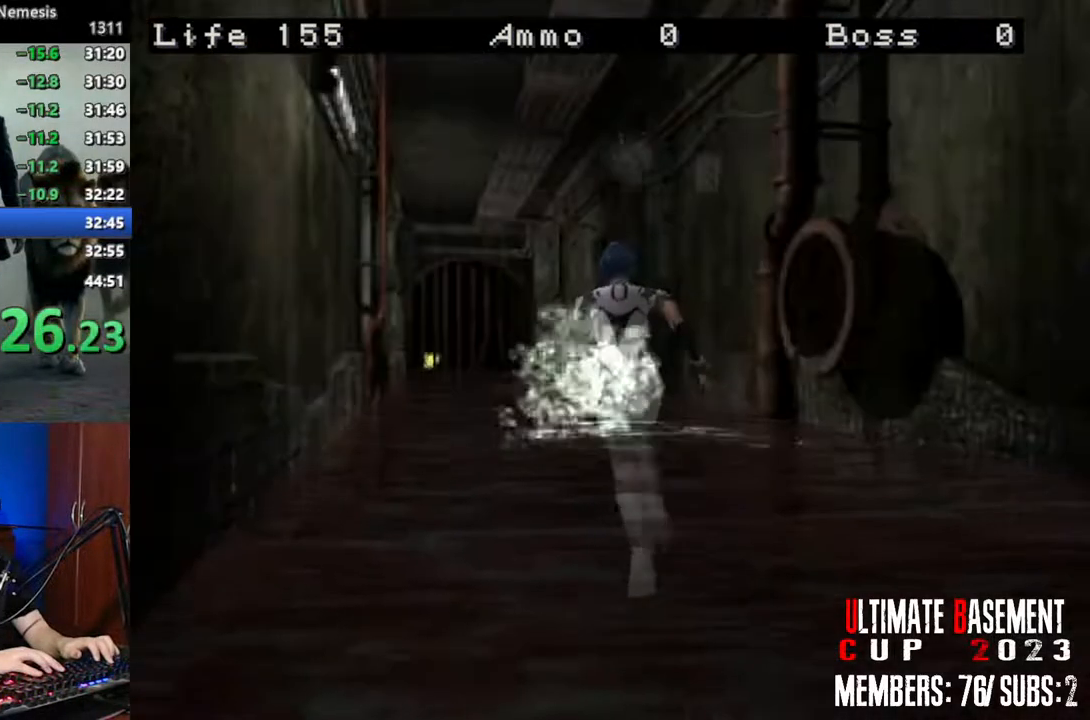
{"keys": ["shift", "w"], "events": []}
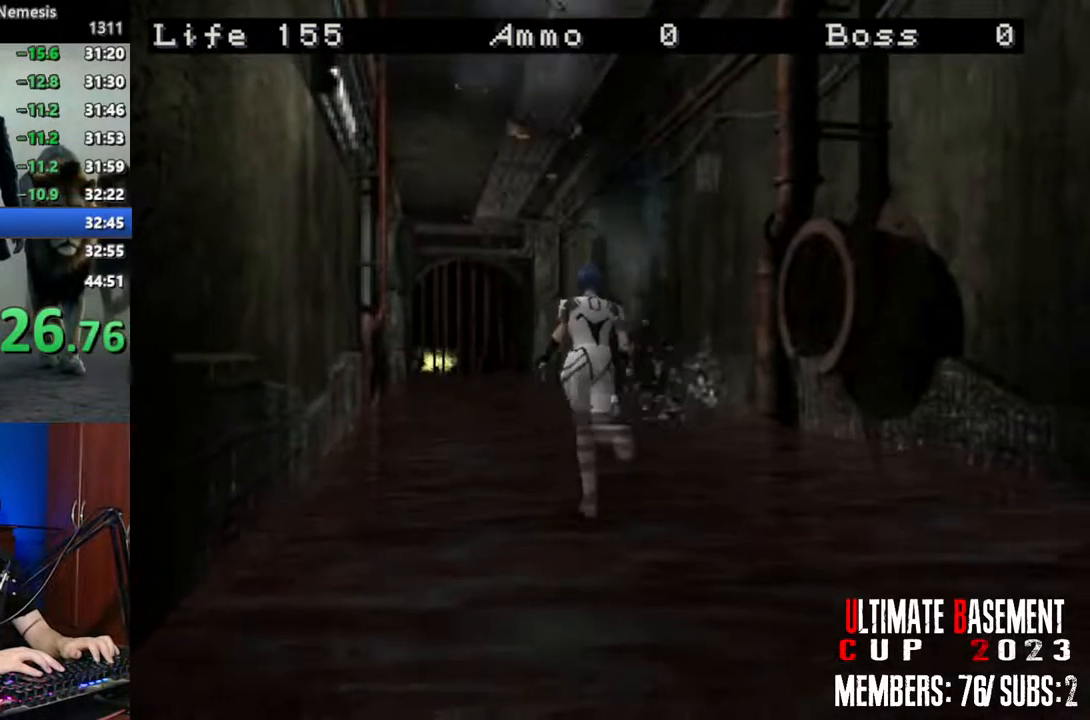
{"keys": ["shift", "w"], "events": []}
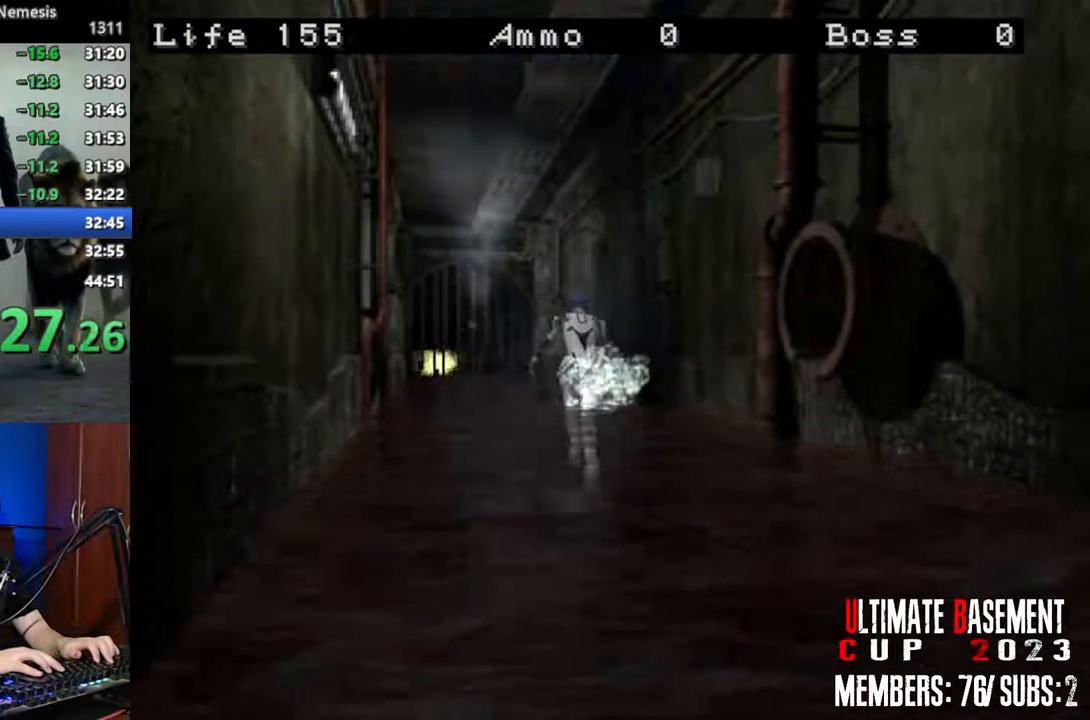
{"keys": ["shift", "w"], "events": []}